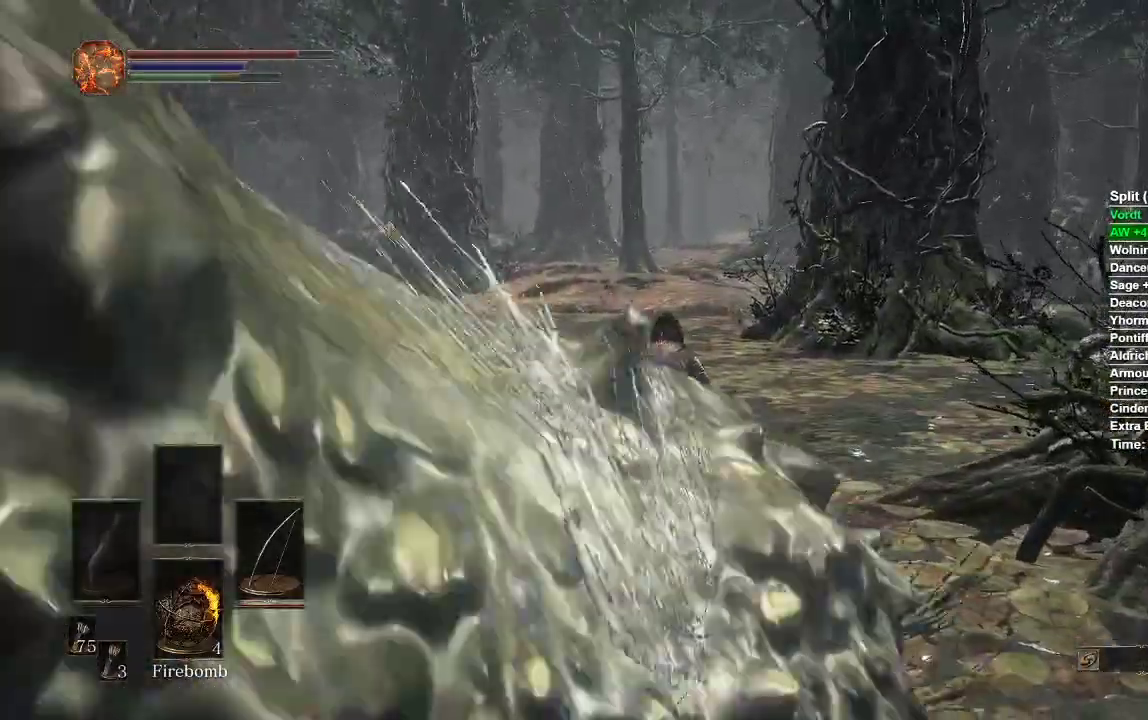
Gameplay with a controller (Xbox layout); each line is a JSON object with the inputs held at the frame after it. "events" lists button and stick changes between this image and that frame as [ms after this image, input, new state], when the widget could be followed in between.
{"buttons": ["B"], "left_stick": "up", "right_stick": "center", "events": []}
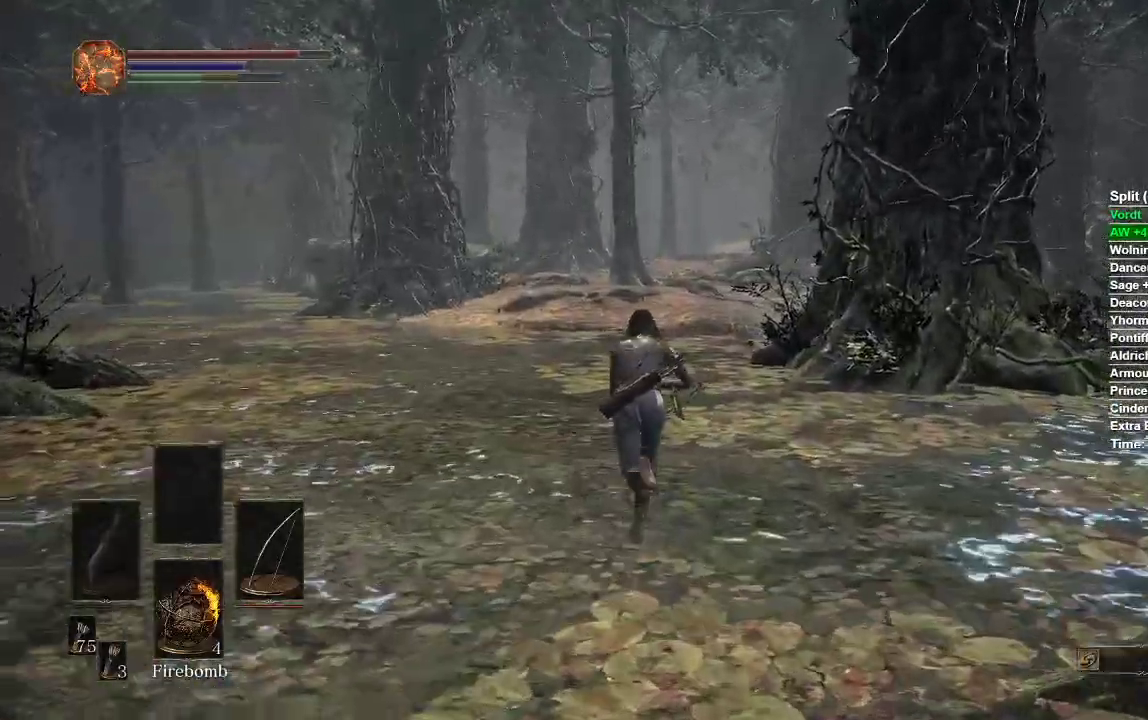
{"buttons": ["B"], "left_stick": "up", "right_stick": "center", "events": []}
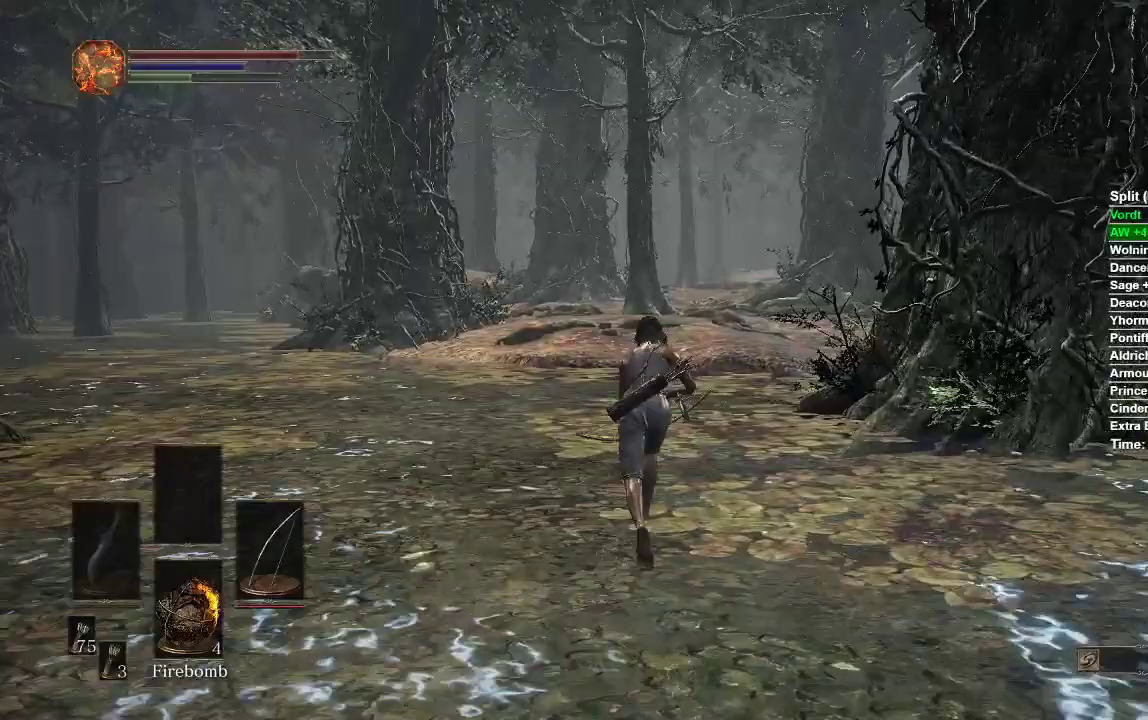
{"buttons": ["B"], "left_stick": "up", "right_stick": "center", "events": []}
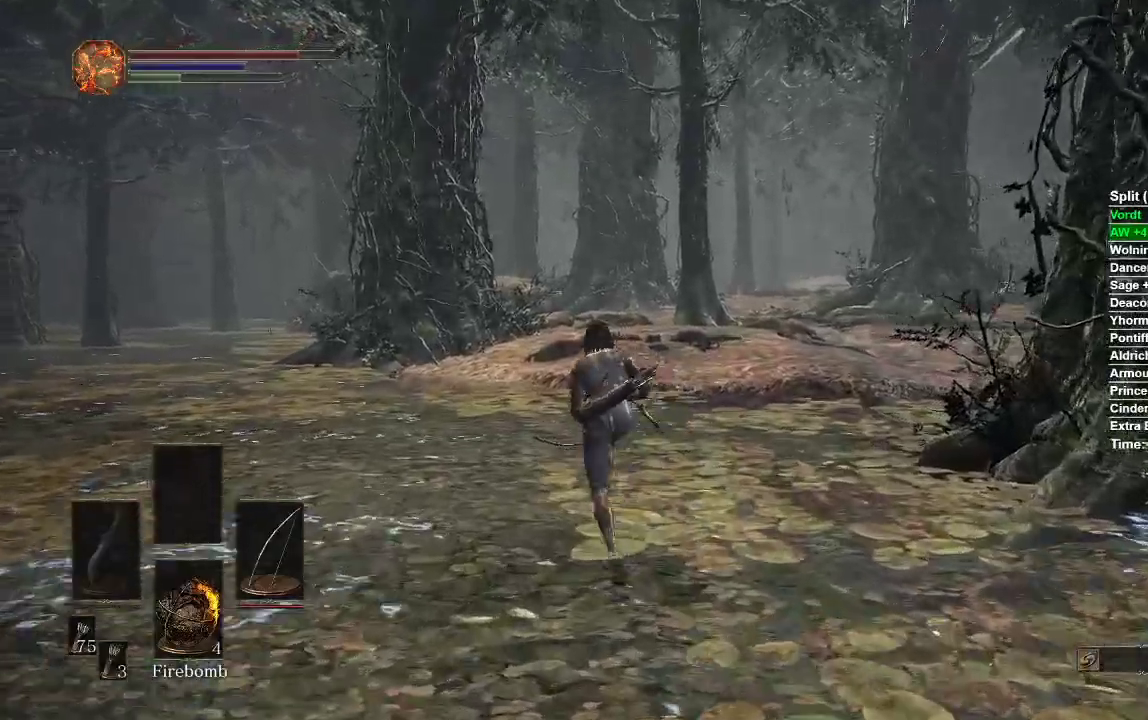
{"buttons": ["B"], "left_stick": "up", "right_stick": "center", "events": []}
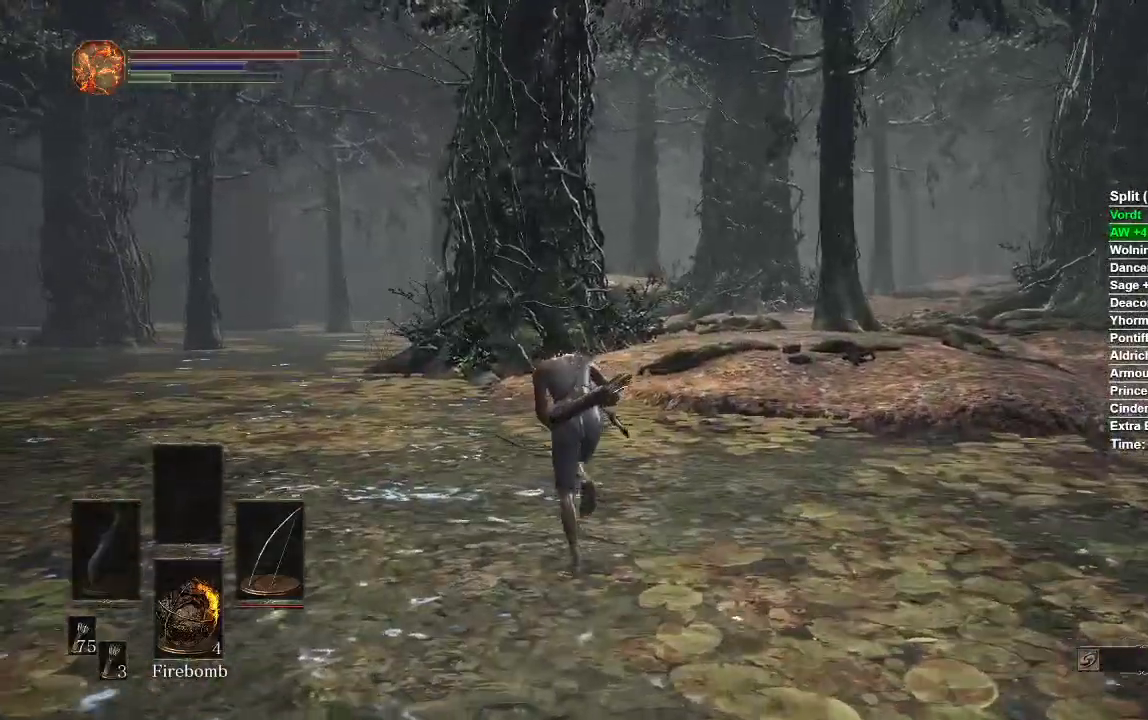
{"buttons": ["B"], "left_stick": "up", "right_stick": "center", "events": []}
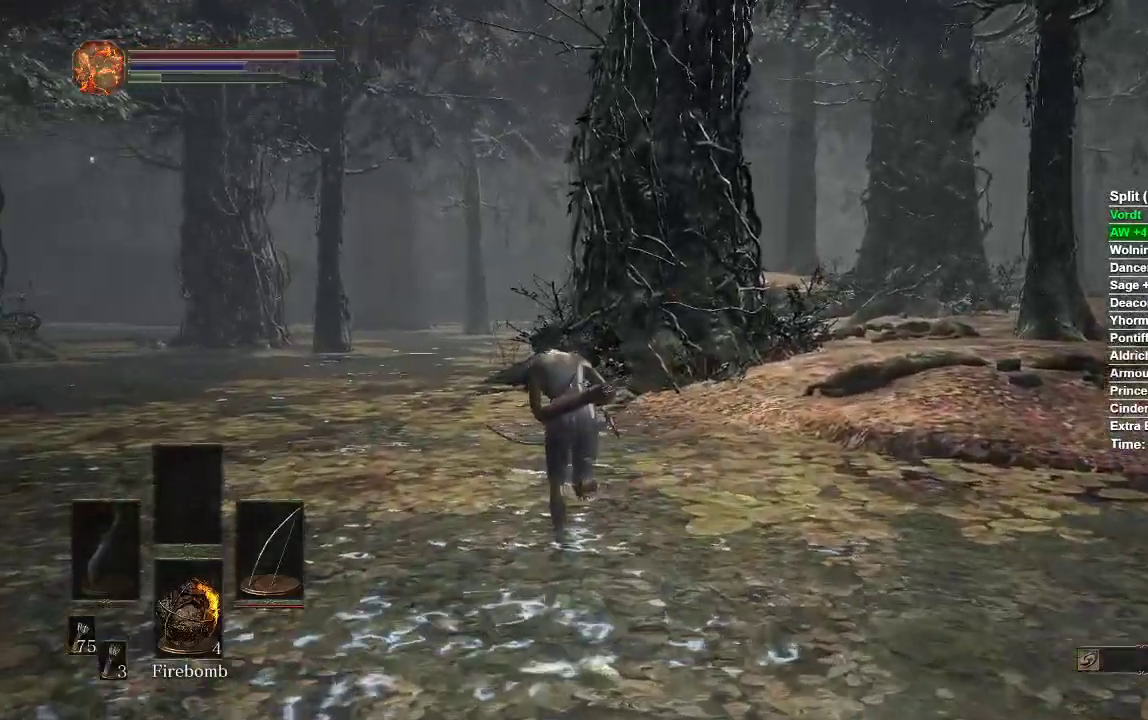
{"buttons": ["B"], "left_stick": "up", "right_stick": "center", "events": []}
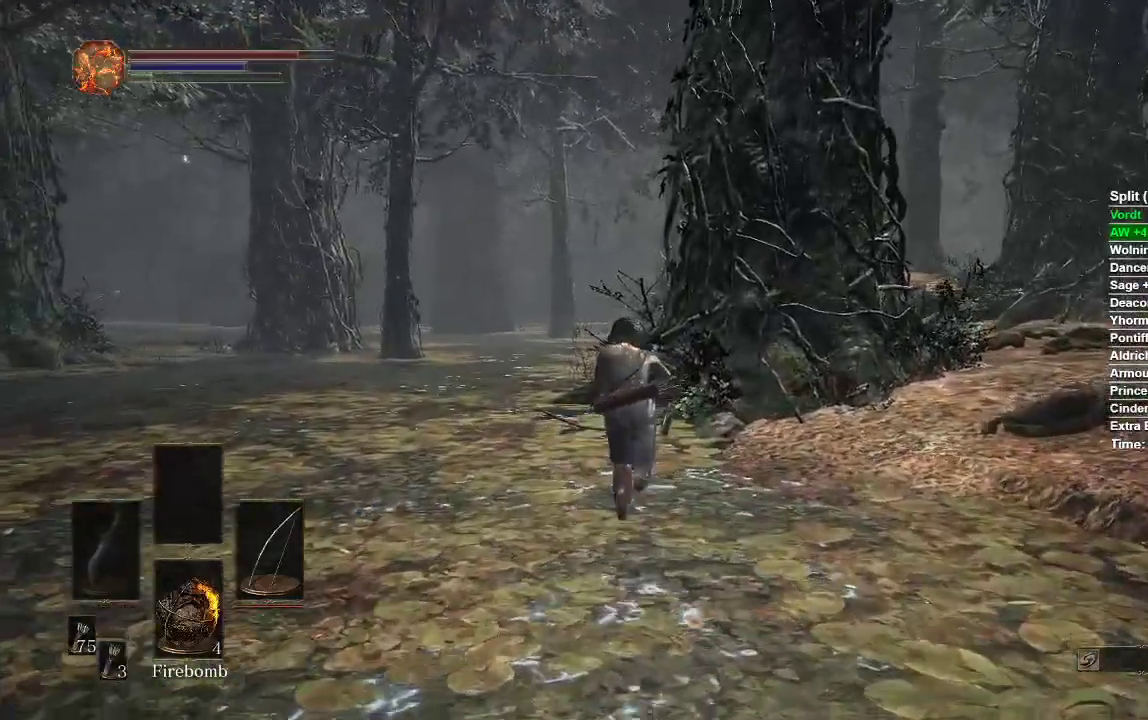
{"buttons": ["B"], "left_stick": "up", "right_stick": "center", "events": []}
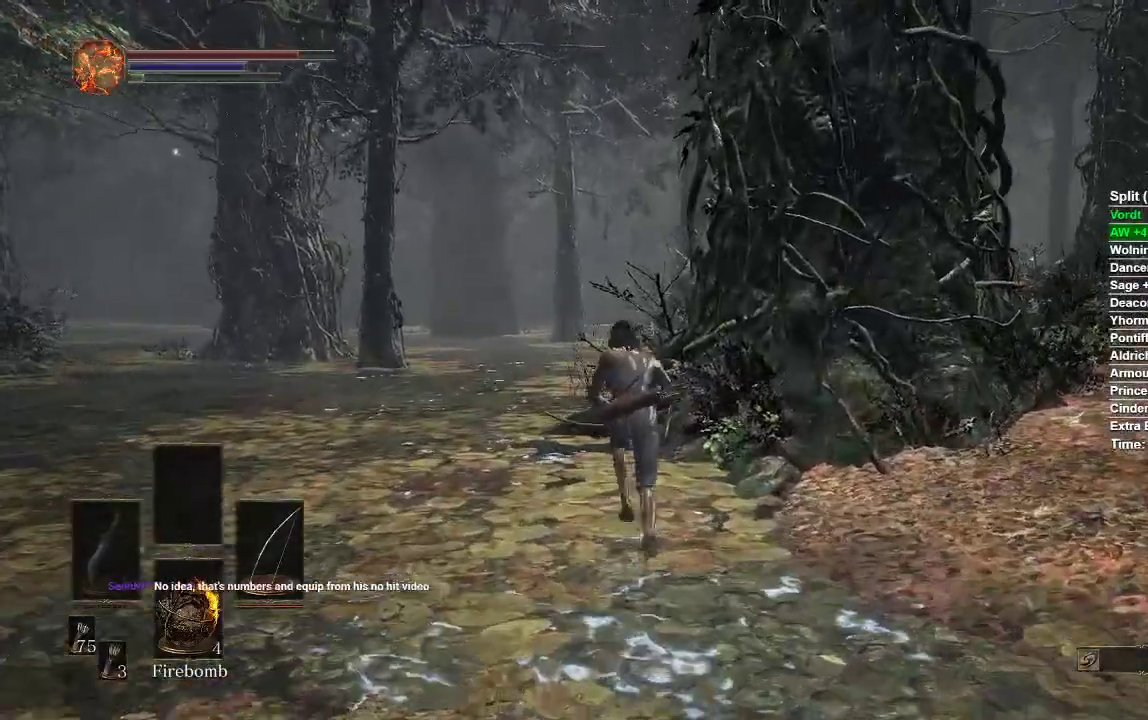
{"buttons": ["B"], "left_stick": "up", "right_stick": "center", "events": [[333, "B", "up"], [483, "B", "down"]]}
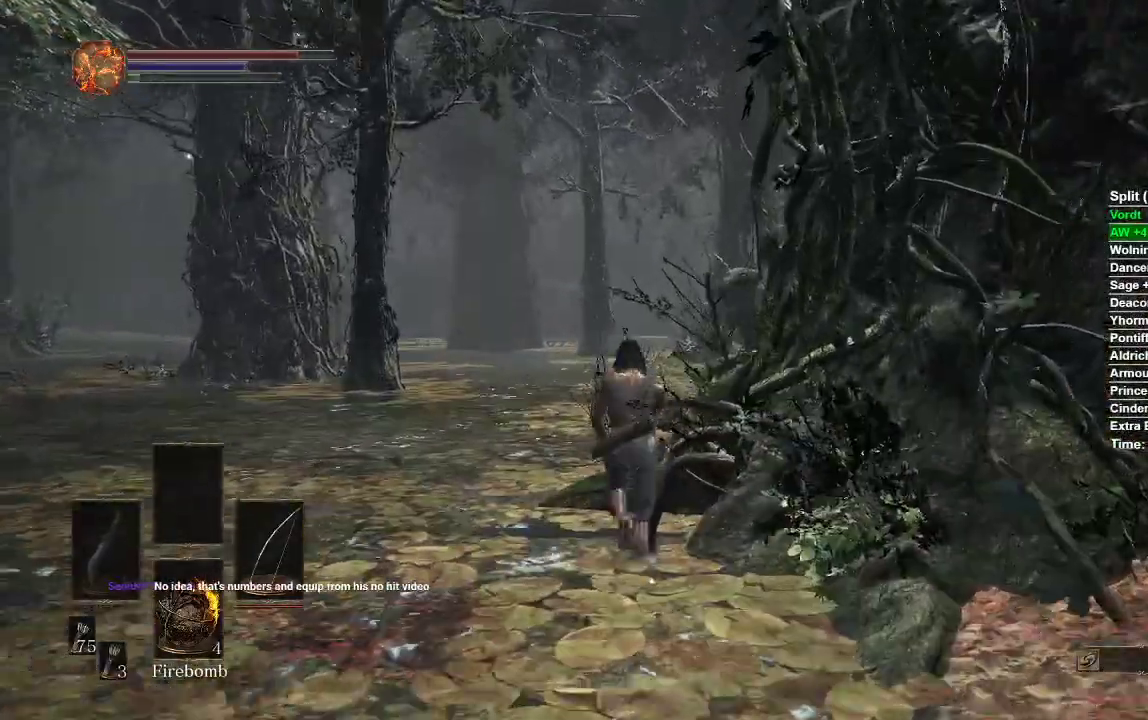
{"buttons": ["B"], "left_stick": "up", "right_stick": "center"}
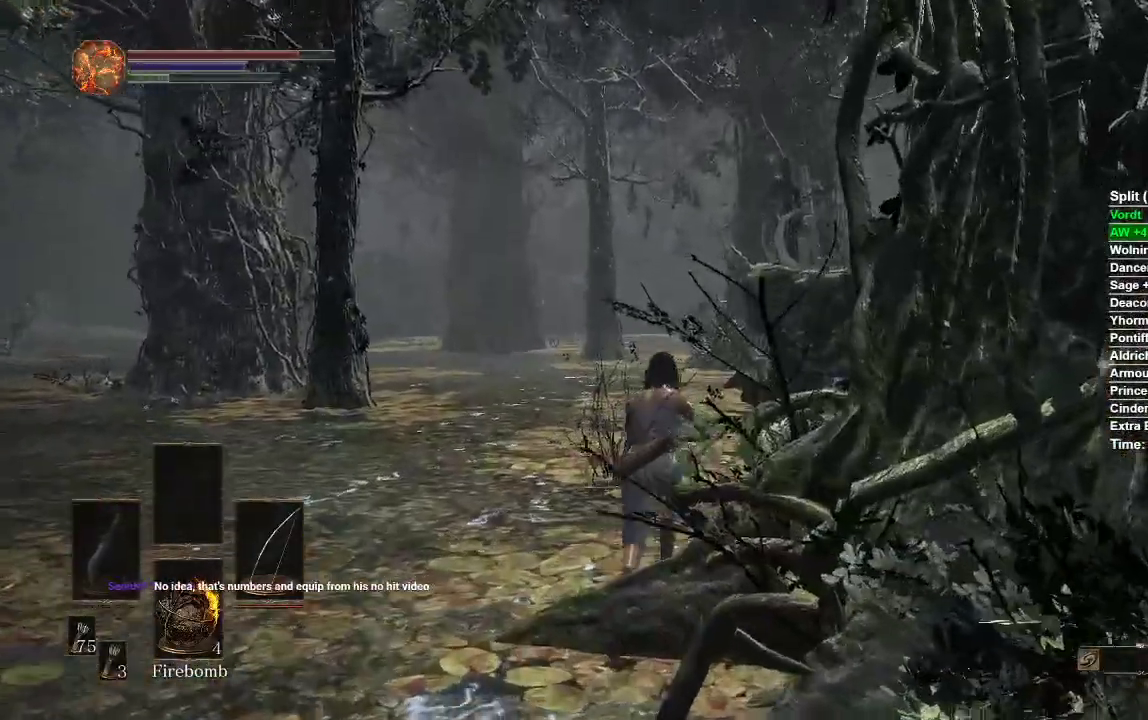
{"buttons": ["B"], "left_stick": "up", "right_stick": "right", "events": [[267, "right_stick", "right"]]}
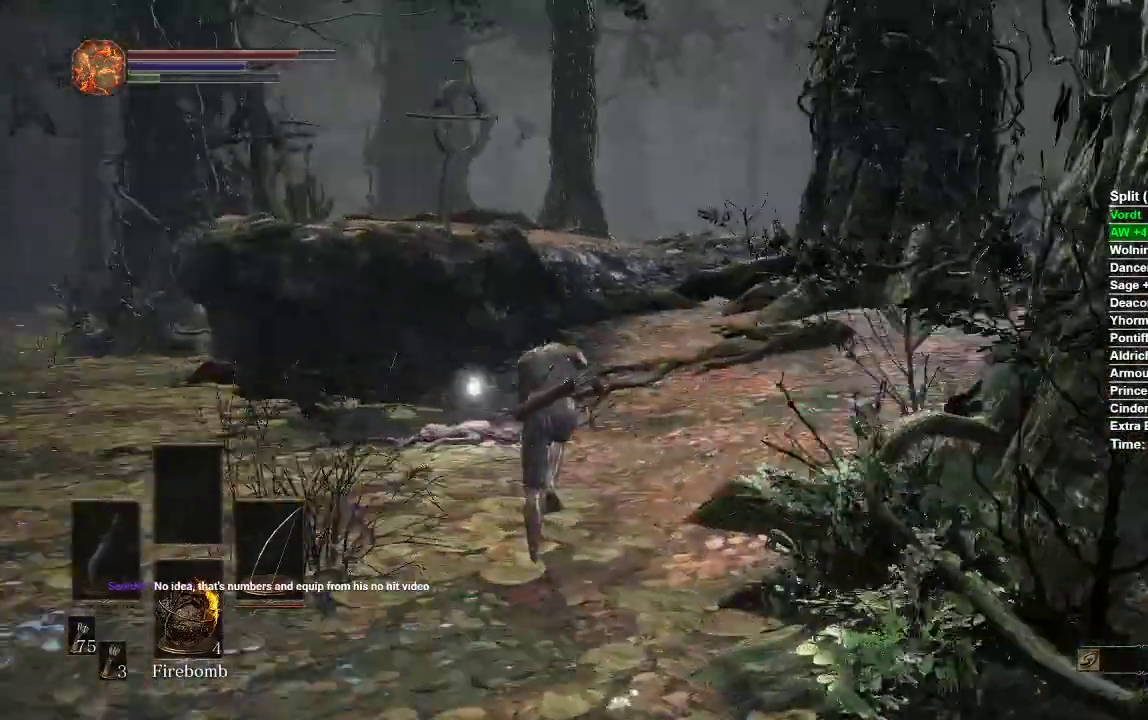
{"buttons": ["B"], "left_stick": "up", "right_stick": "center", "events": [[67, "right_stick", "center"]]}
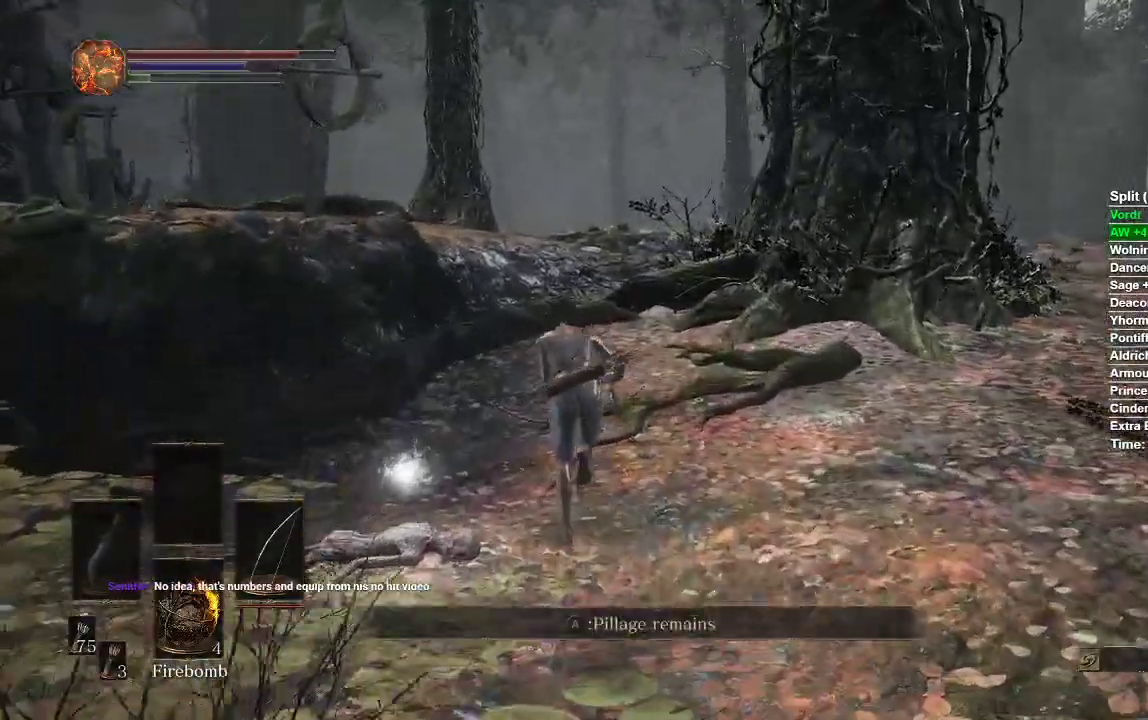
{"buttons": ["B"], "left_stick": "up", "right_stick": "center", "events": []}
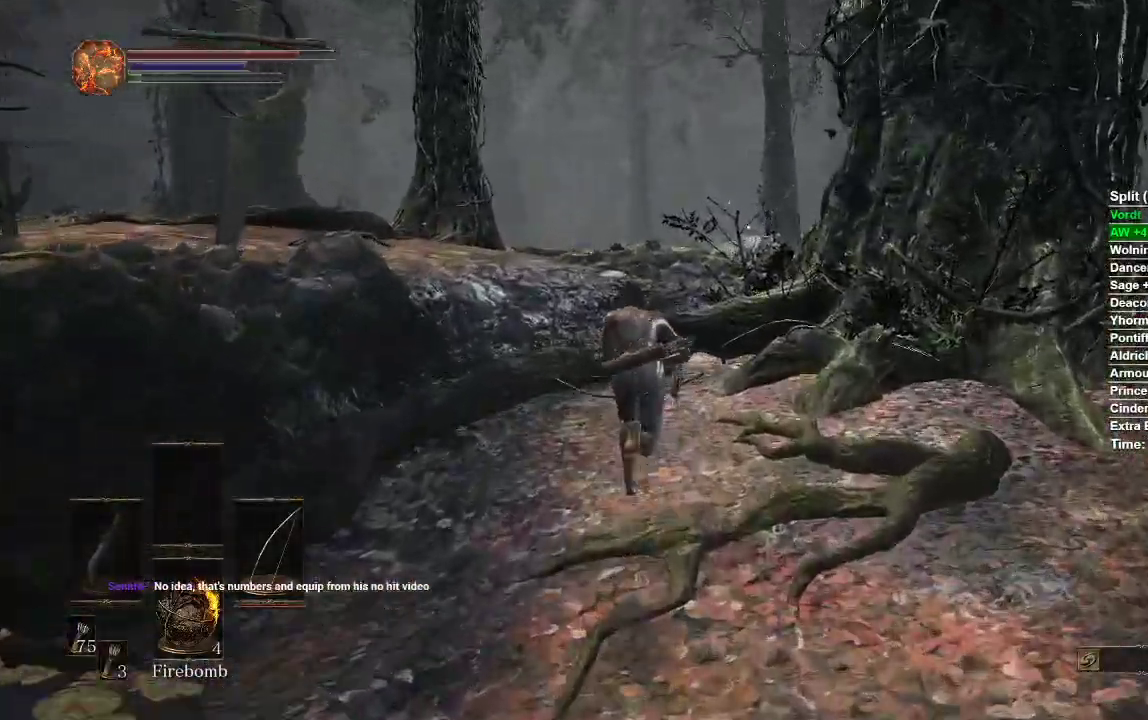
{"buttons": [], "left_stick": "up", "right_stick": "center", "events": [[133, "right_stick", "down-right"], [183, "B", "up"], [250, "right_stick", "center"]]}
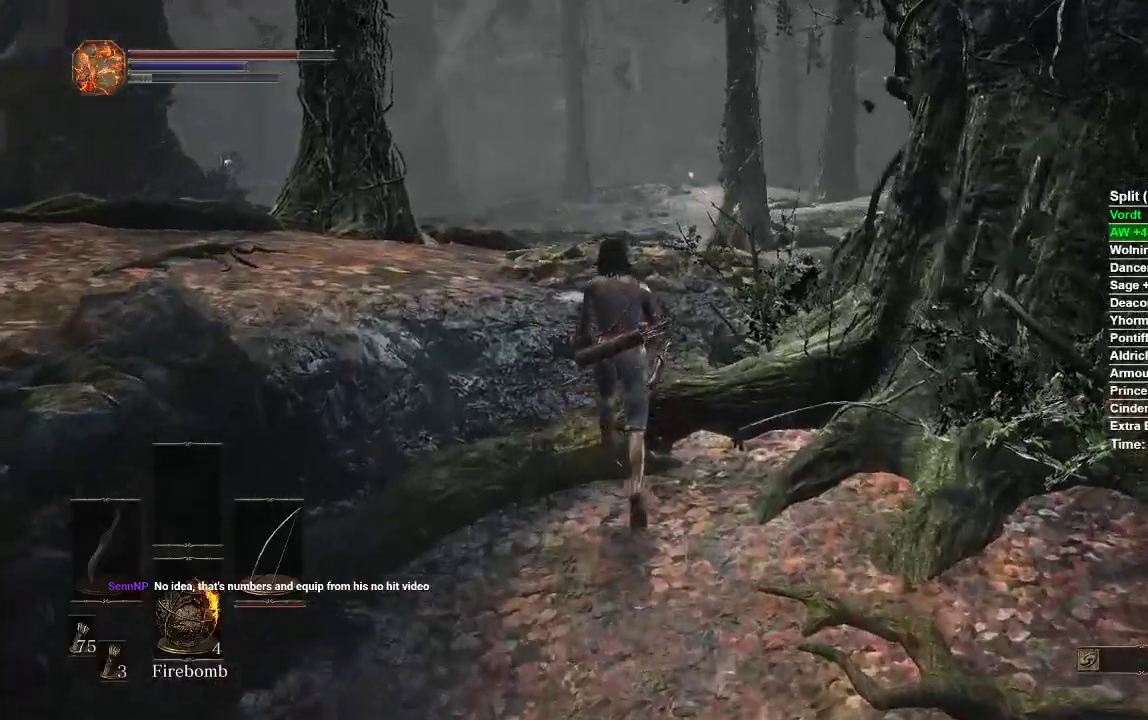
{"buttons": ["B"], "left_stick": "up", "right_stick": "center", "events": [[33, "B", "down"]]}
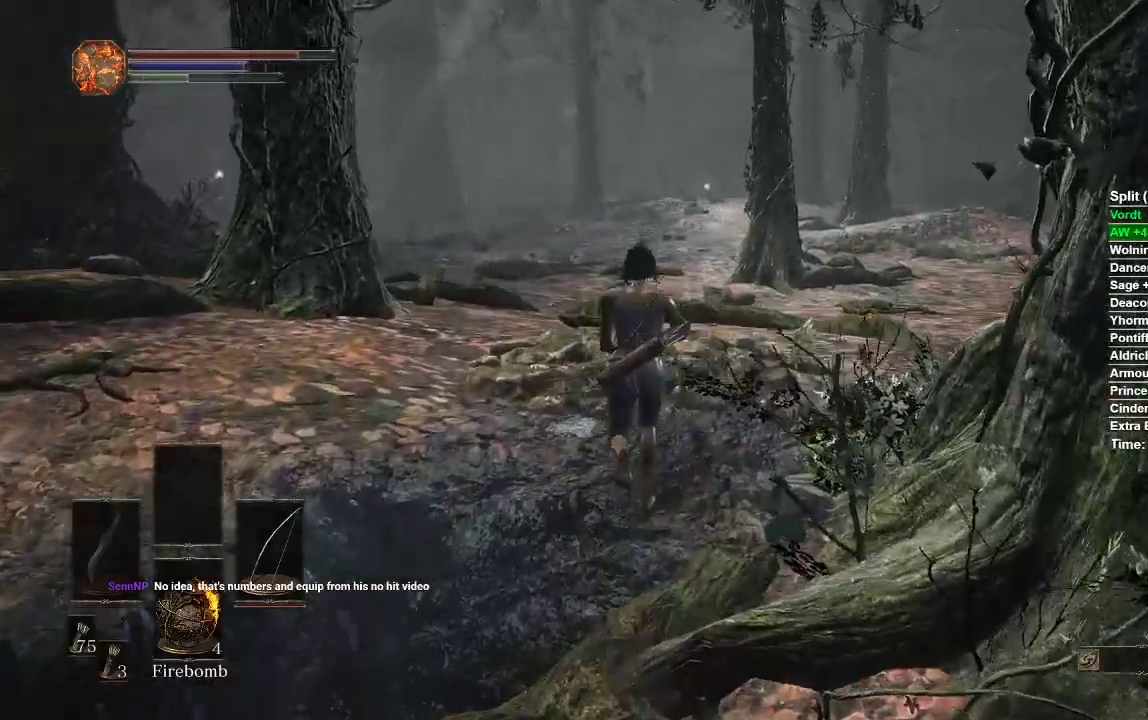
{"buttons": ["B"], "left_stick": "up", "right_stick": "center", "events": []}
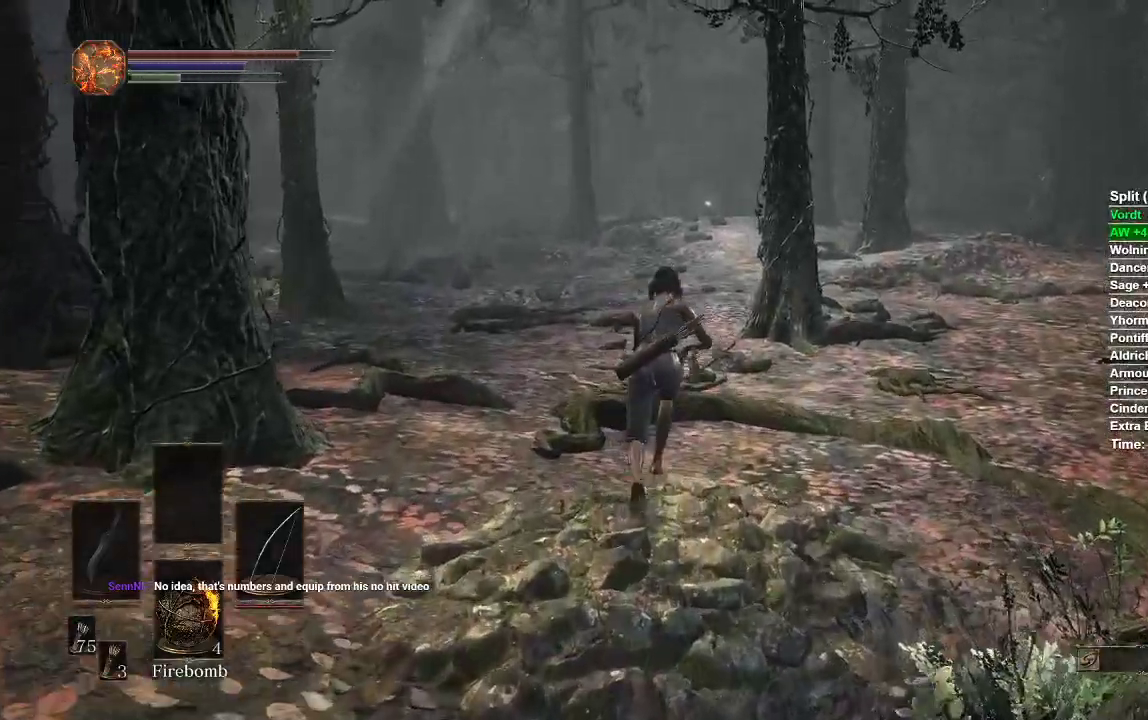
{"buttons": ["B"], "left_stick": "up", "right_stick": "center", "events": []}
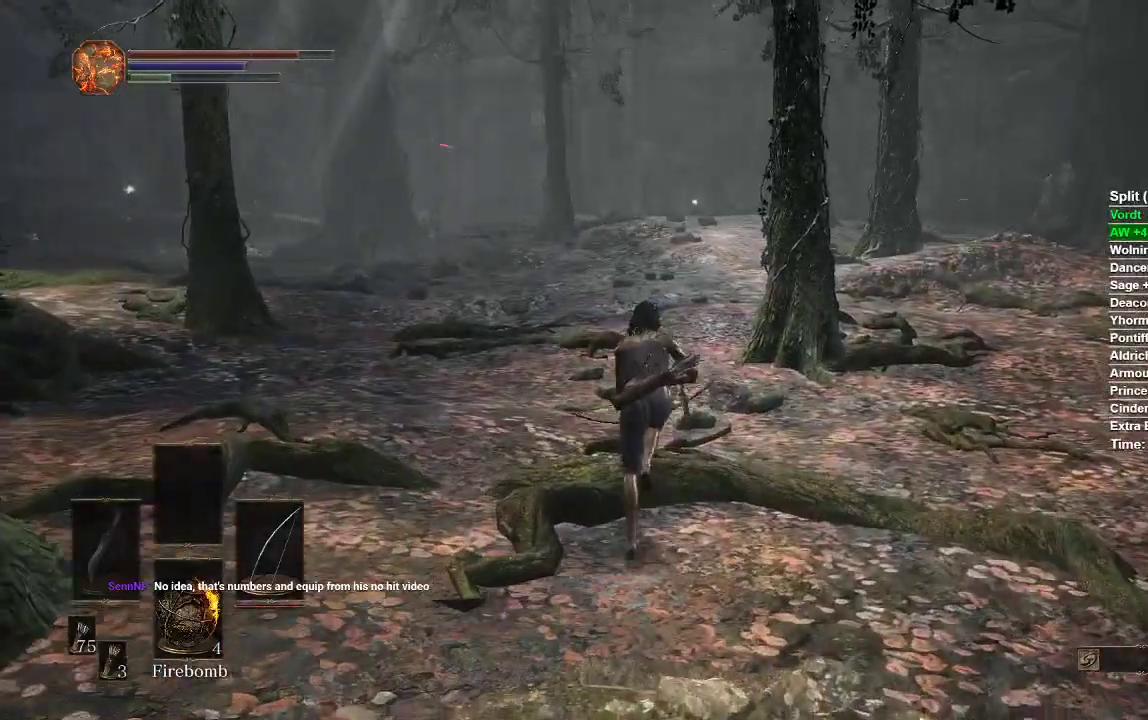
{"buttons": ["B"], "left_stick": "up", "right_stick": "center", "events": []}
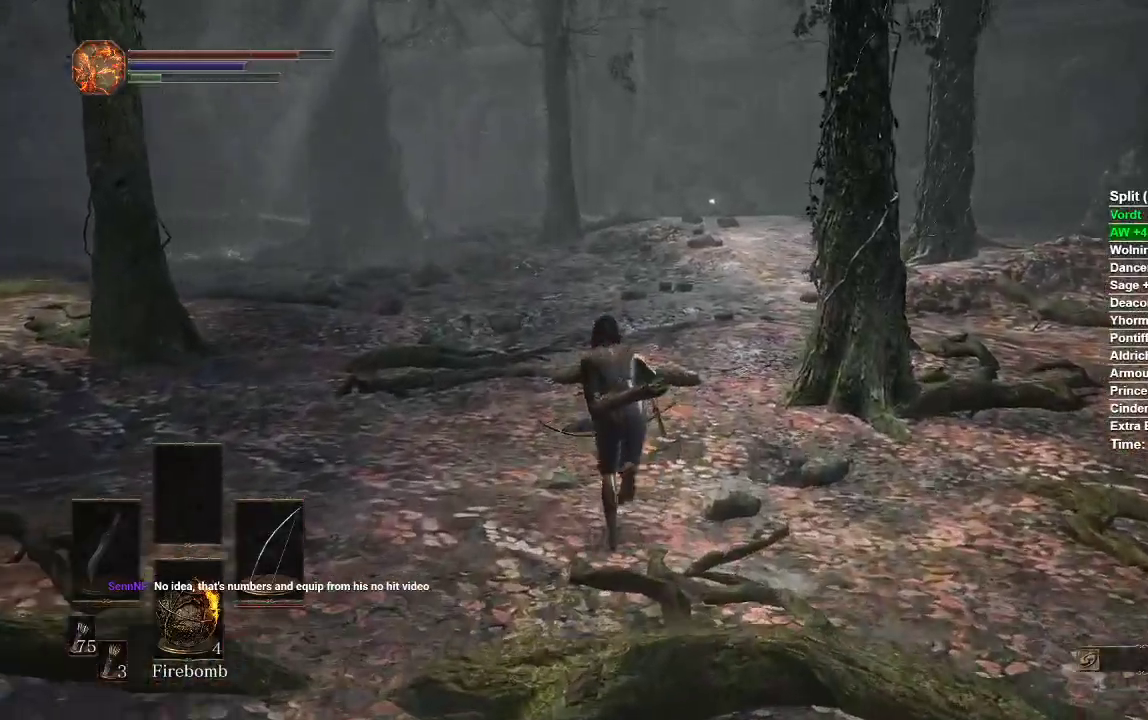
{"buttons": ["B"], "left_stick": "up", "right_stick": "center", "events": []}
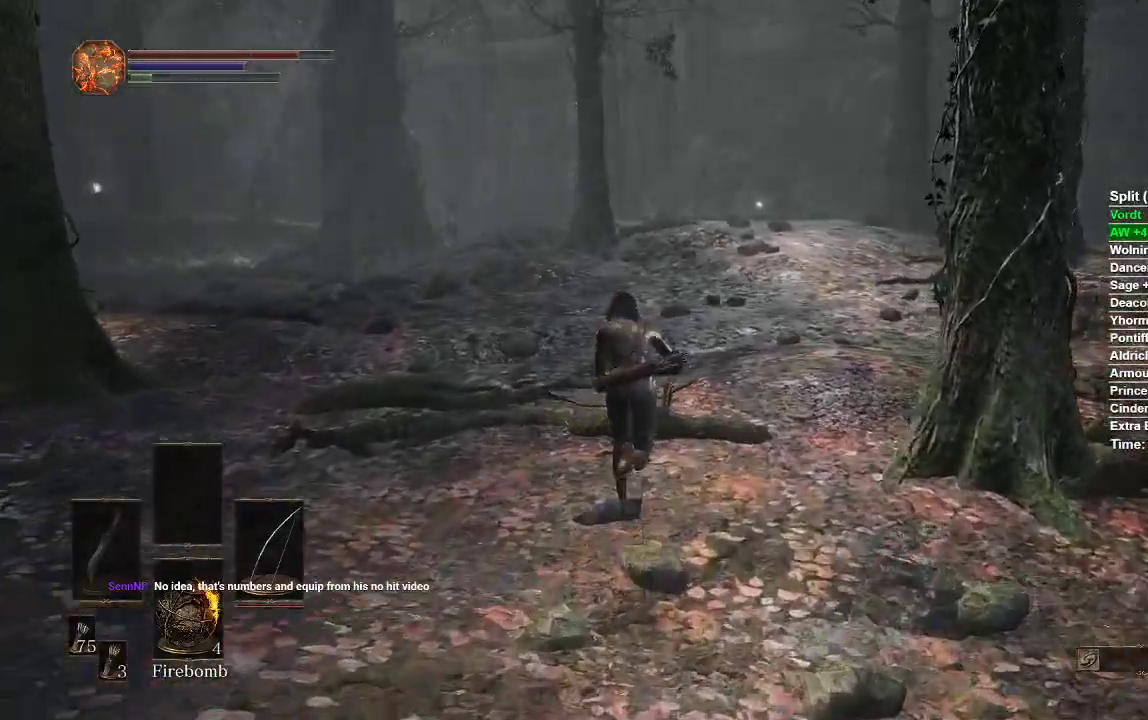
{"buttons": [], "left_stick": "up", "right_stick": "center", "events": [[450, "B", "up"]]}
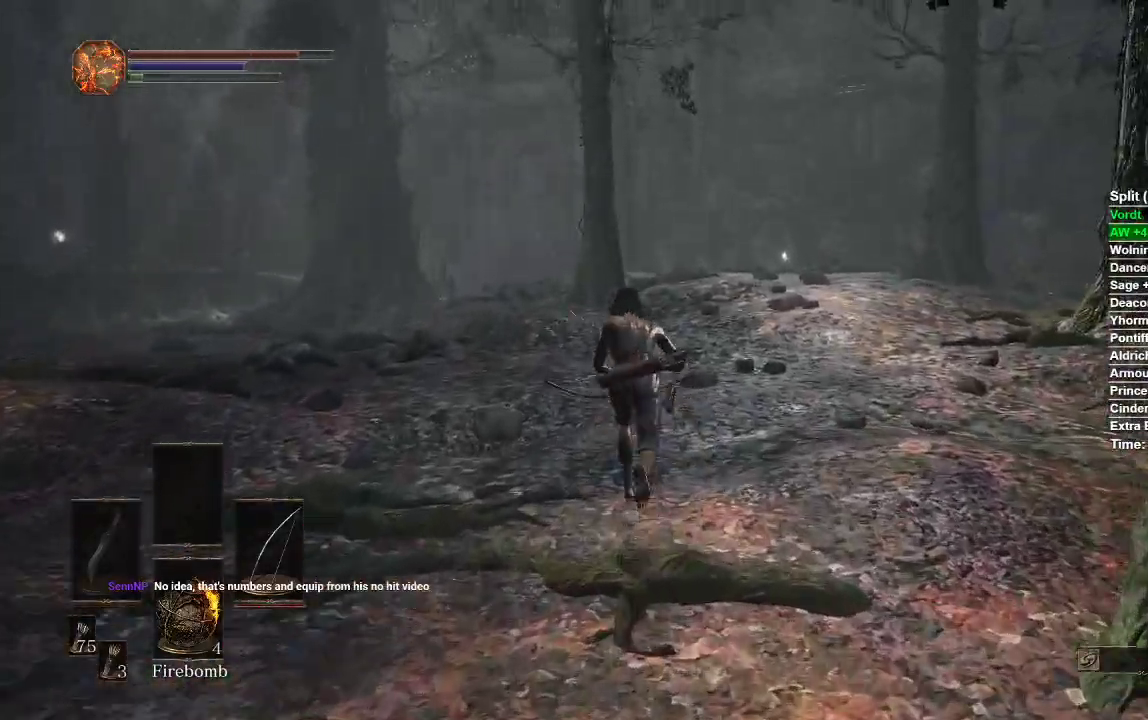
{"buttons": [], "left_stick": "up-left", "right_stick": "right", "events": [[217, "right_stick", "right"], [450, "left_stick", "up-left"]]}
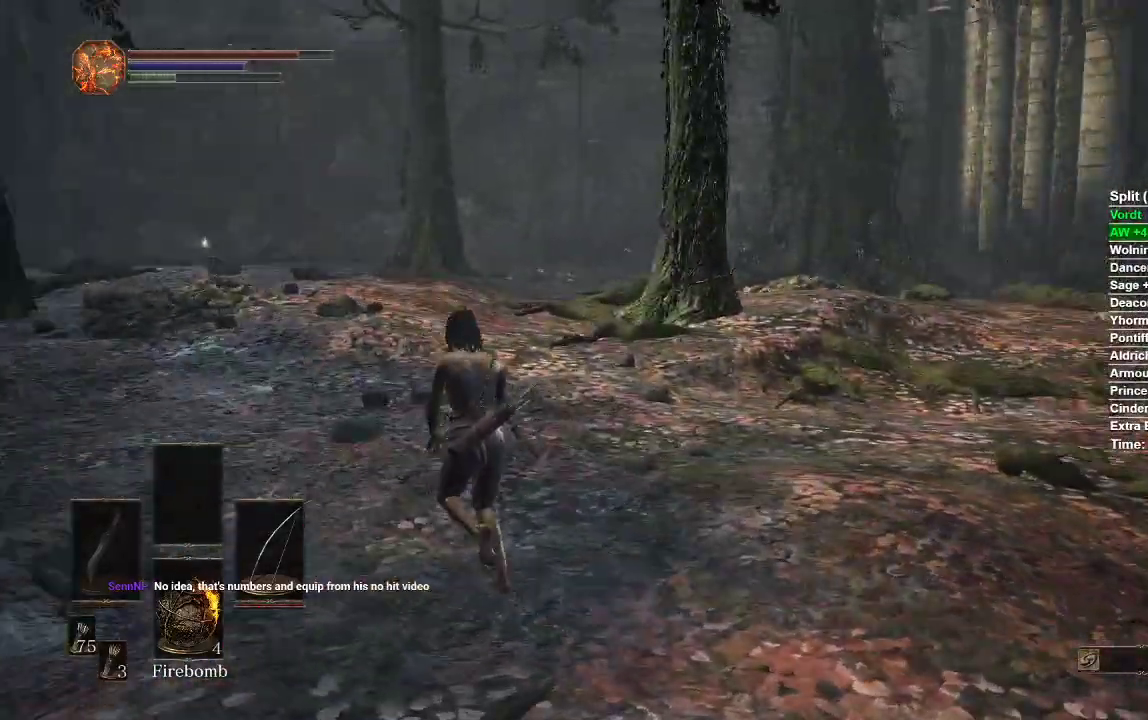
{"buttons": ["B"], "left_stick": "up-left", "right_stick": "center", "events": [[167, "right_stick", "center"], [333, "B", "down"]]}
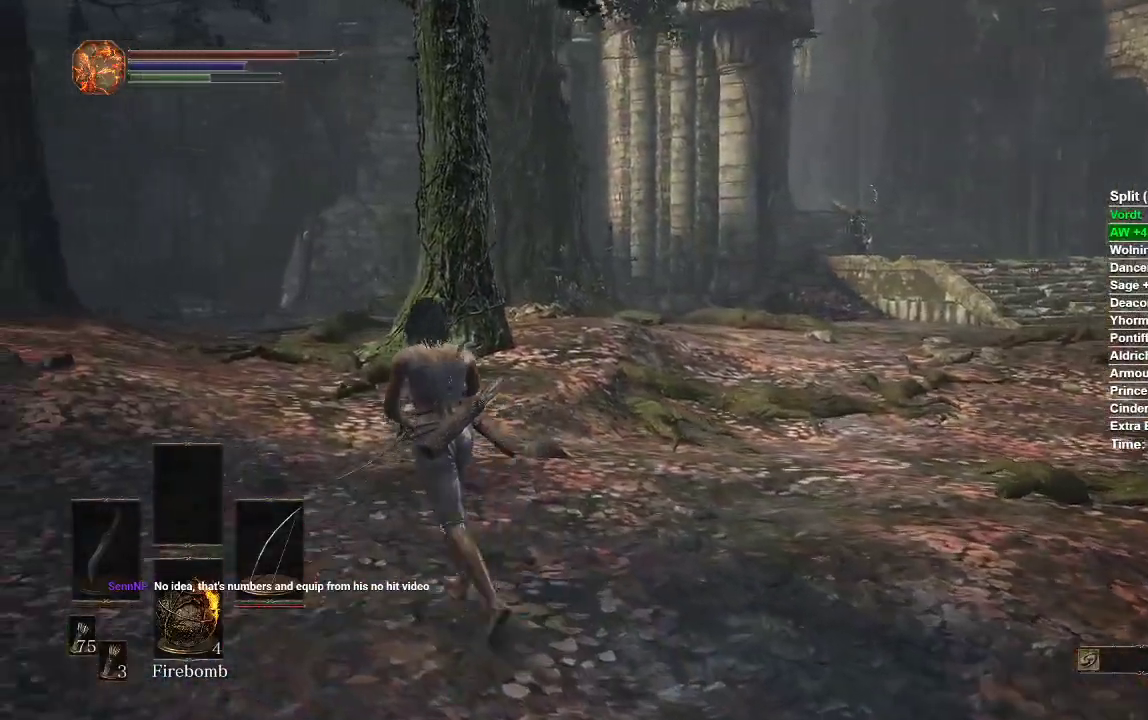
{"buttons": ["B"], "left_stick": "up-left", "right_stick": "center", "events": []}
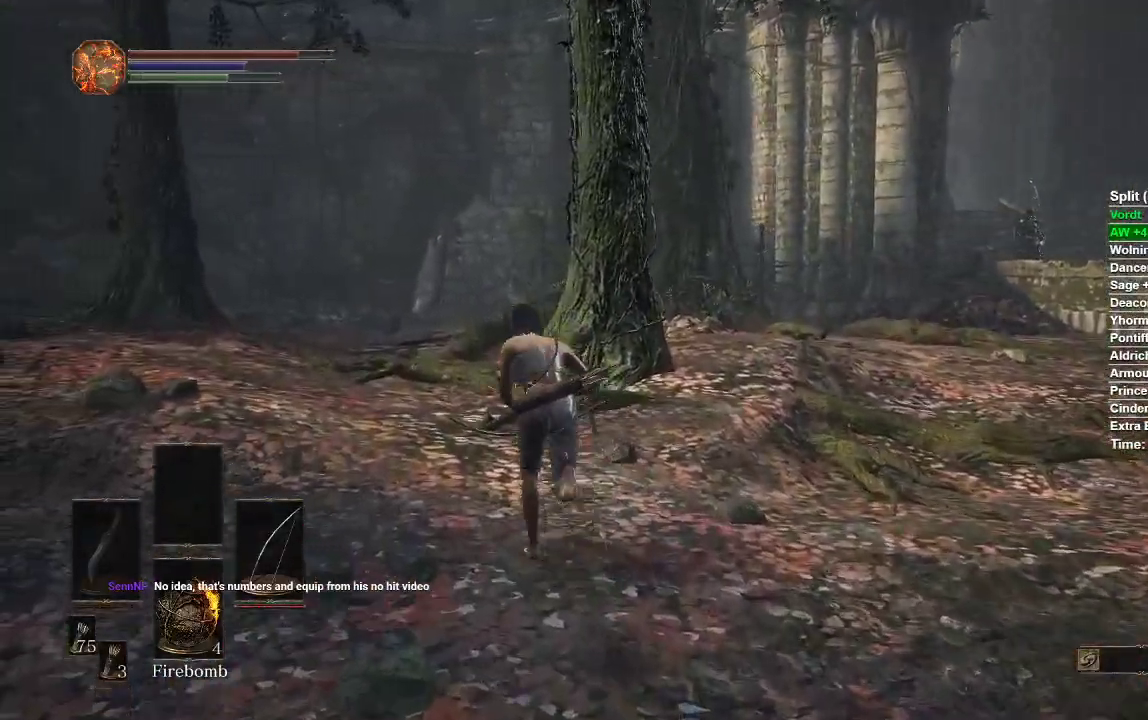
{"buttons": [], "left_stick": "up-left", "right_stick": "center", "events": [[233, "B", "up"]]}
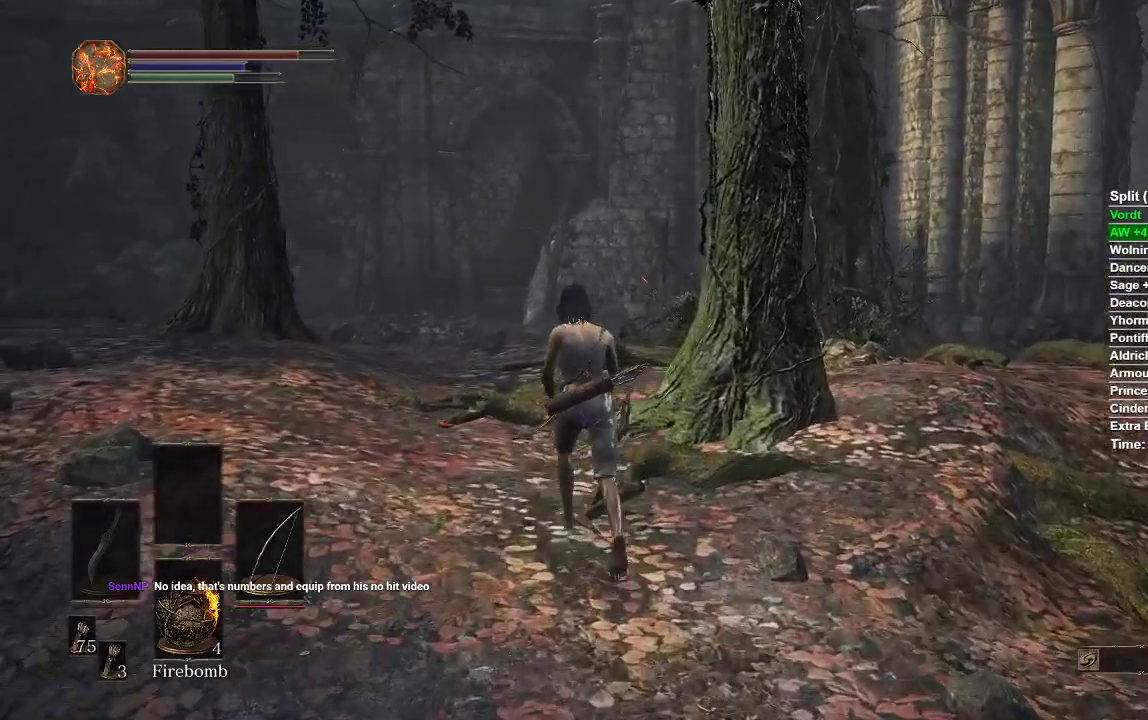
{"buttons": [], "left_stick": "up-left", "right_stick": "center", "events": [[33, "right_stick", "right"], [250, "right_stick", "center"]]}
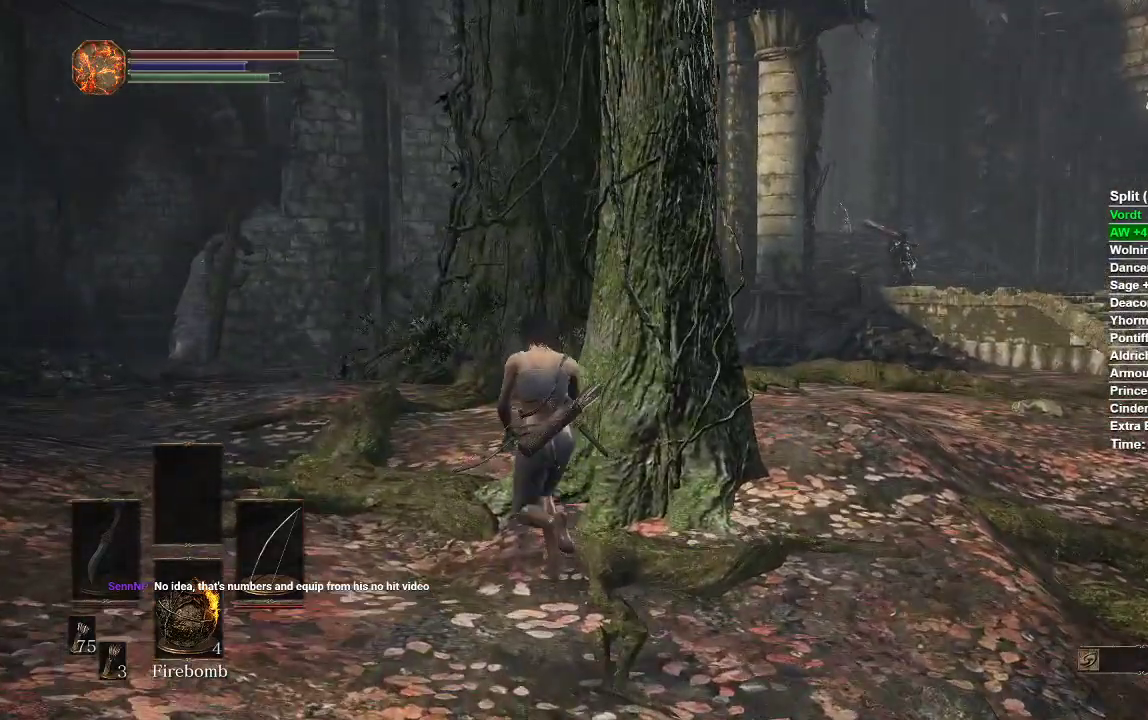
{"buttons": [], "left_stick": "up-left", "right_stick": "right", "events": [[17, "right_stick", "right"], [217, "right_stick", "center"], [483, "right_stick", "right"]]}
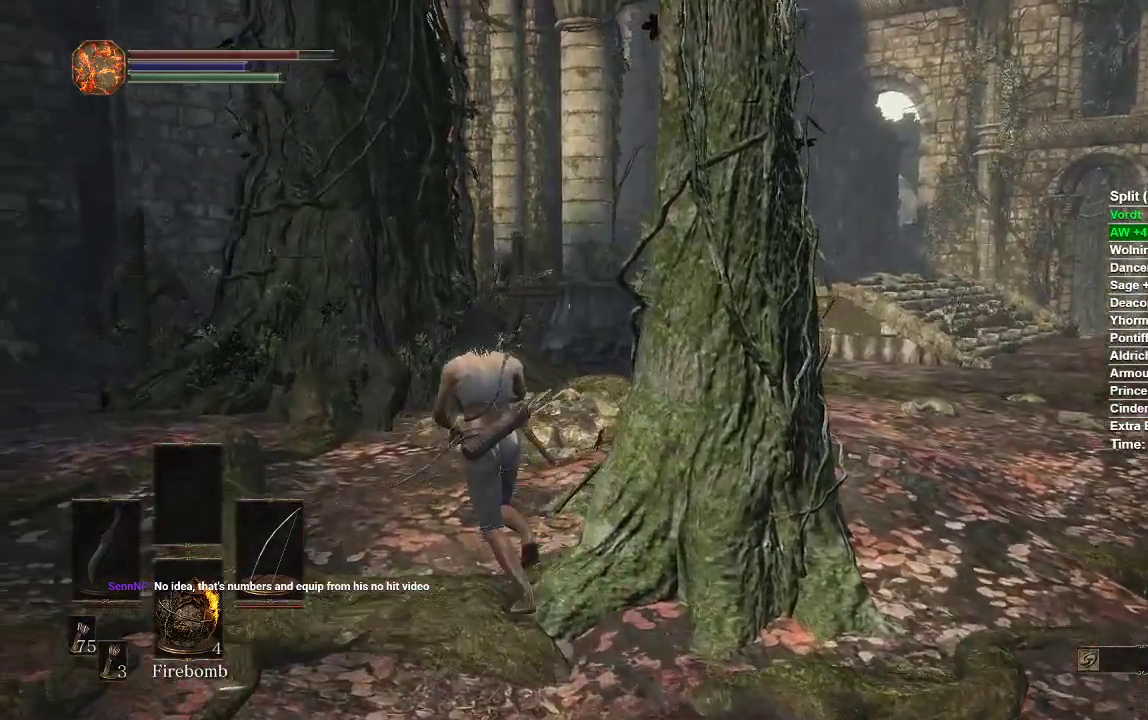
{"buttons": [], "left_stick": "up", "right_stick": "left", "events": [[150, "right_stick", "center"], [167, "left_stick", "up"], [483, "right_stick", "left"]]}
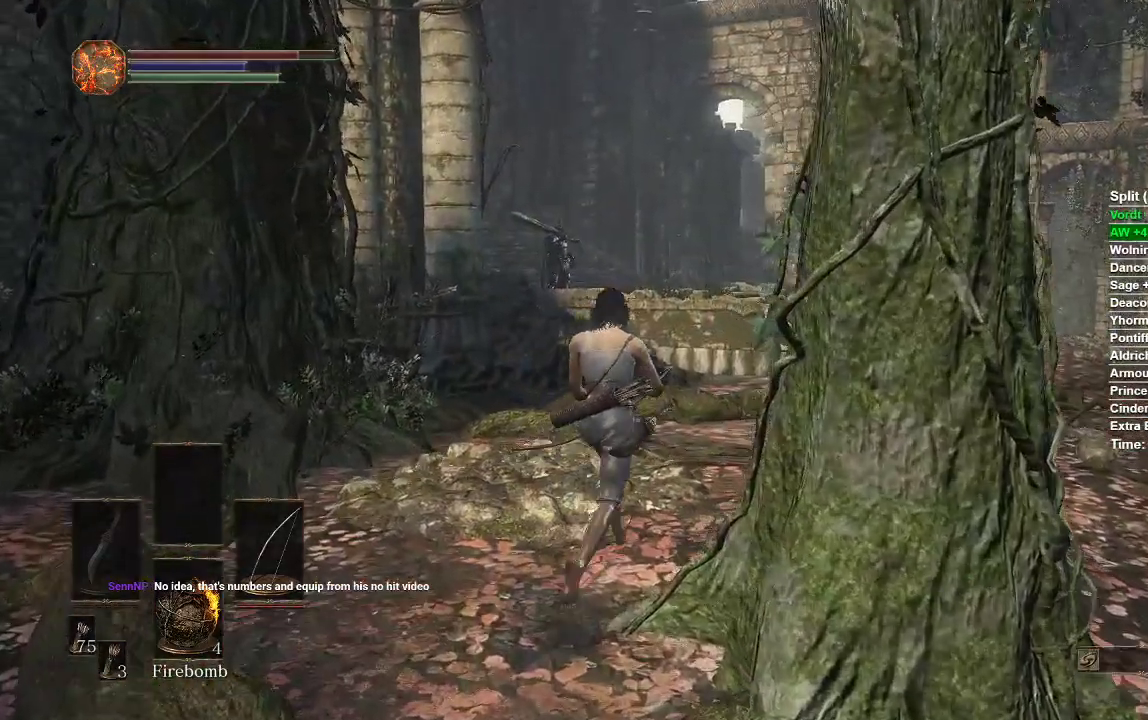
{"buttons": ["L1", "R1"], "left_stick": "up-right", "right_stick": "center", "events": [[300, "right_stick", "center"], [317, "left_stick", "up-right"], [450, "L1", "down"], [467, "R1", "down"]]}
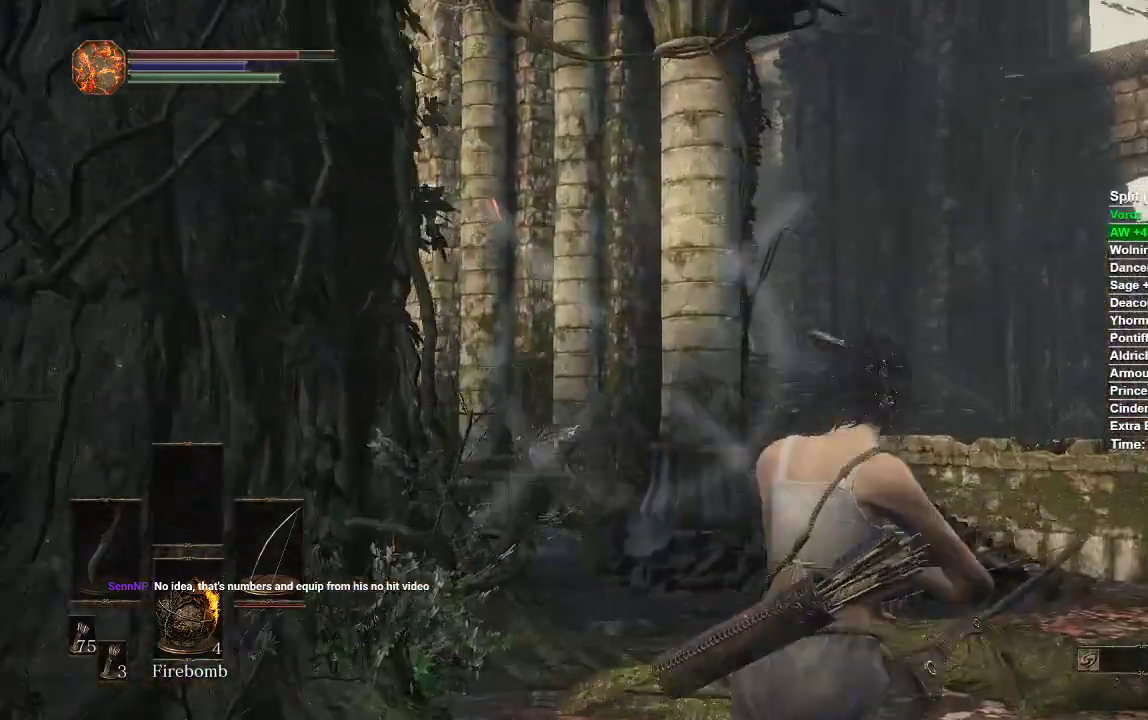
{"buttons": ["L1", "R1"], "left_stick": "up-right", "right_stick": "right", "events": [[67, "right_stick", "right"]]}
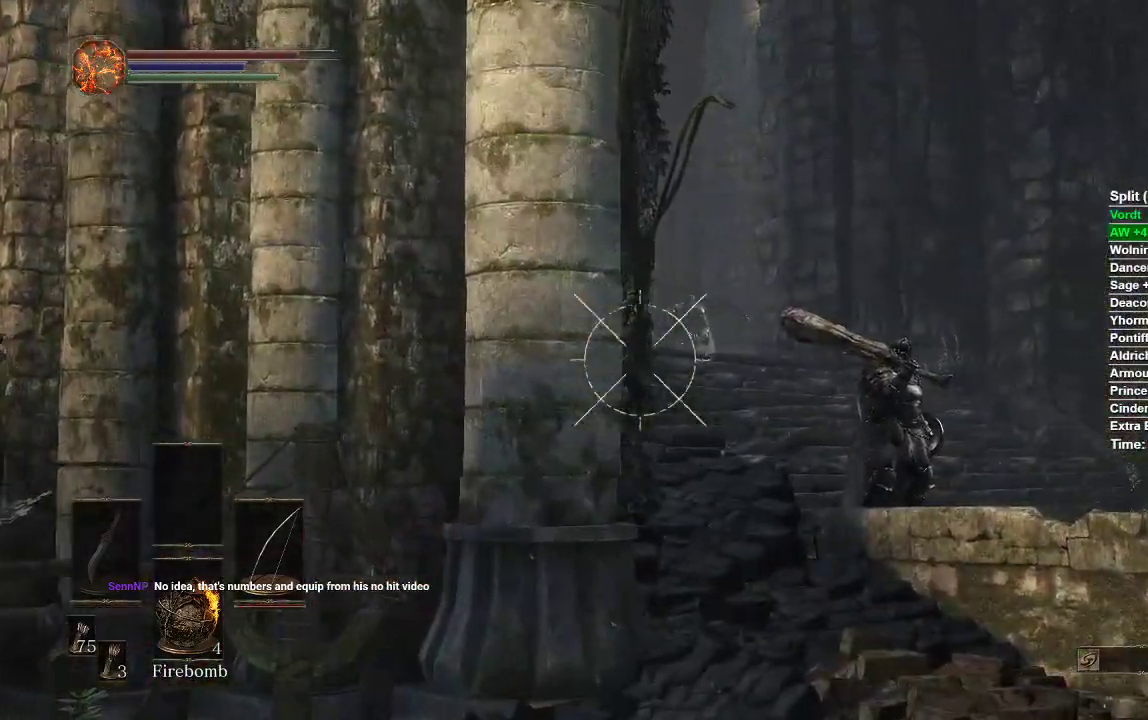
{"buttons": ["L1", "R1"], "left_stick": "center", "right_stick": "center", "events": [[167, "right_stick", "up-right"], [200, "left_stick", "center"], [350, "right_stick", "center"]]}
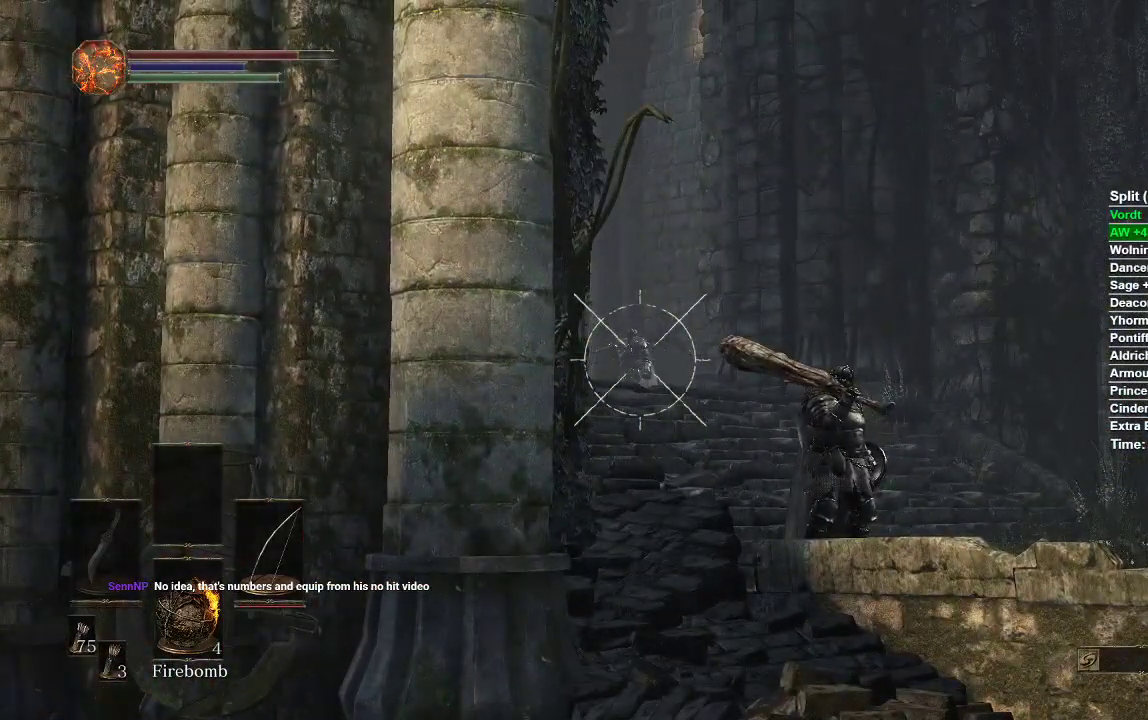
{"buttons": ["L1", "R1"], "left_stick": "center", "right_stick": "center", "events": [[183, "right_stick", "left"], [367, "right_stick", "center"]]}